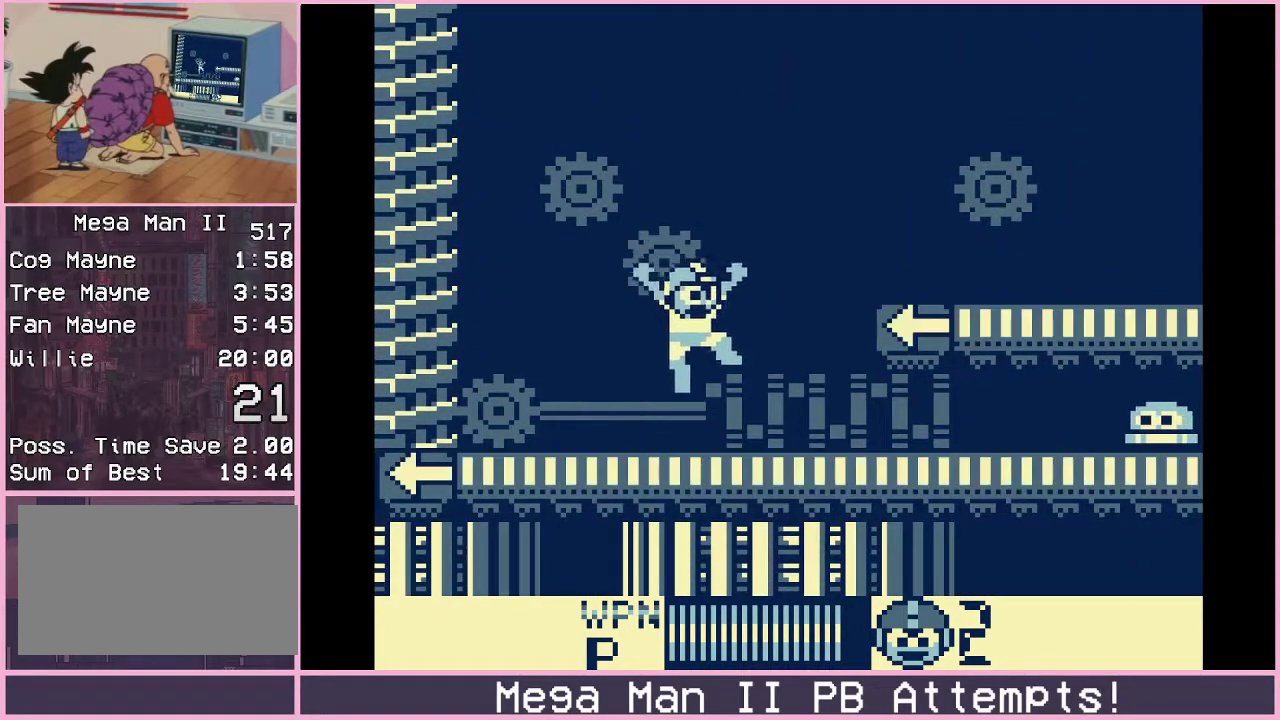
Gameplay with a controller (Xbox layout); each line is a JSON object with the inputs held at the frame after it. "events" lists button and stick changes between this image and that frame as [ms after this image, input, new state], when the widget could be followed in between. Not read: L1 L2 L3 R1 R2 R3.
{"buttons": ["B", "DPAD_RIGHT"], "events": [[183, "B", "down"]]}
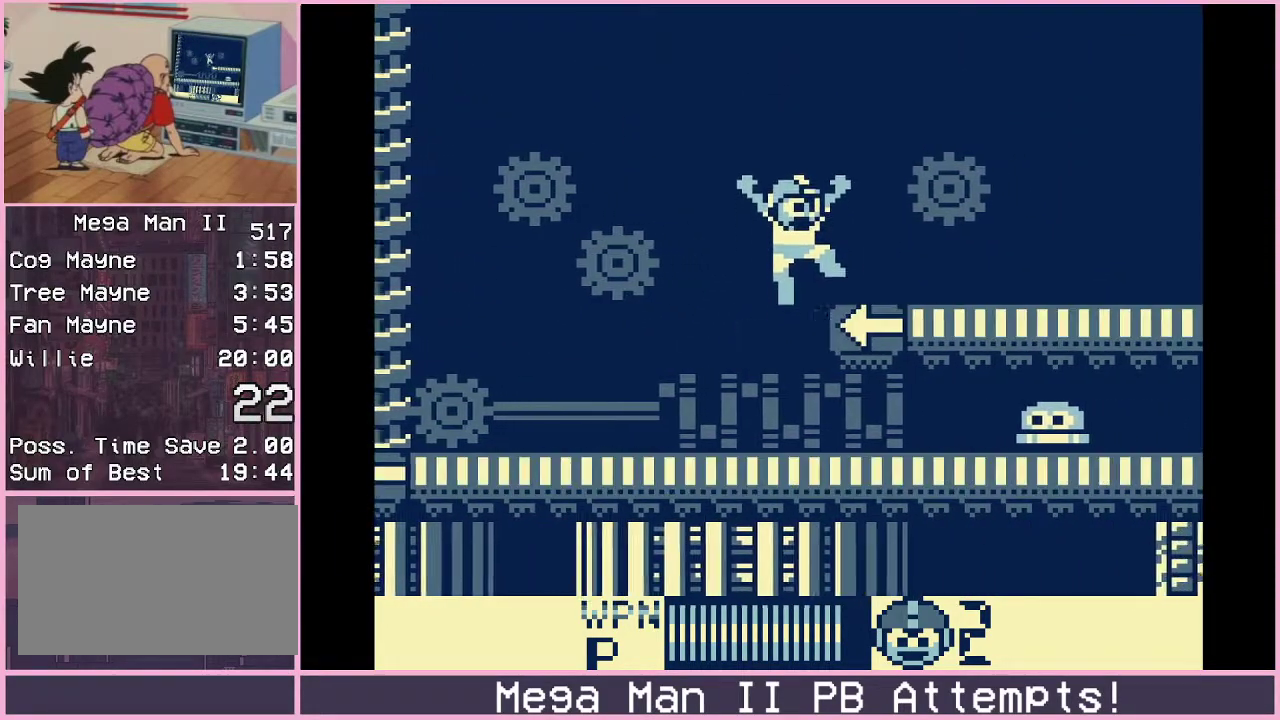
{"buttons": ["DPAD_RIGHT"], "events": [[17, "B", "up"], [167, "B", "down"], [350, "B", "up"]]}
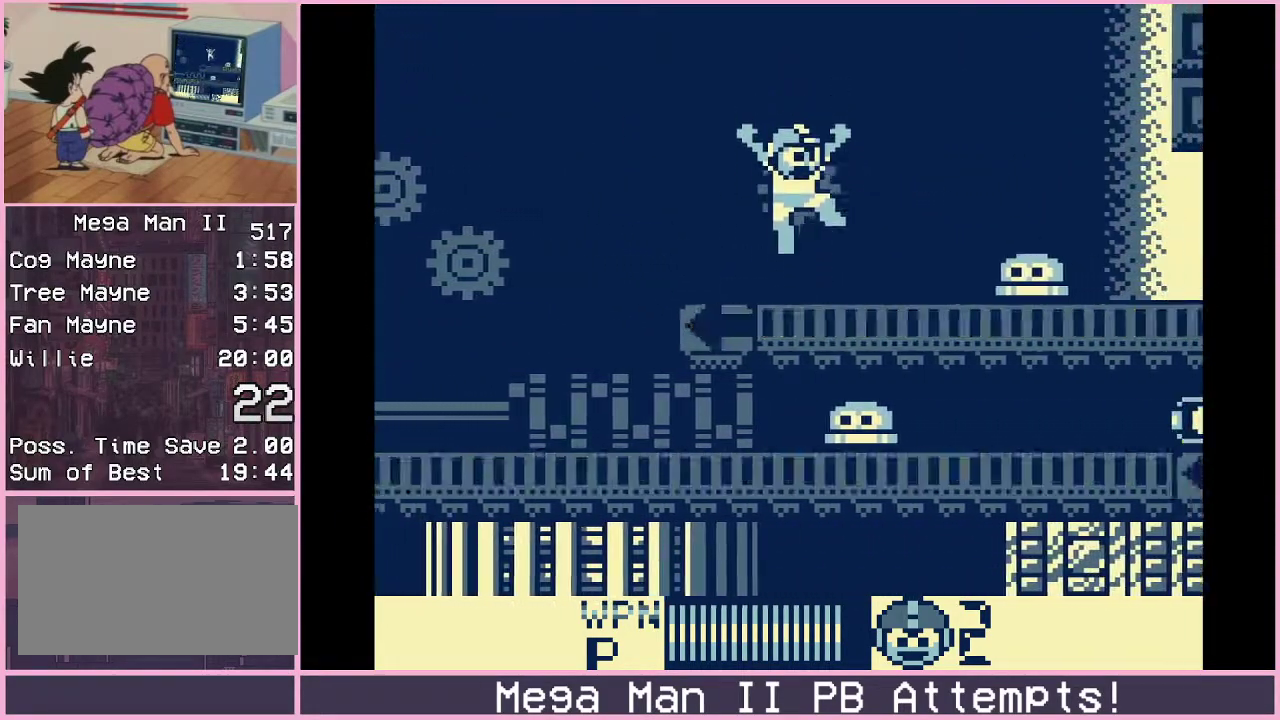
{"buttons": ["B", "DPAD_RIGHT"], "events": [[167, "B", "down"]]}
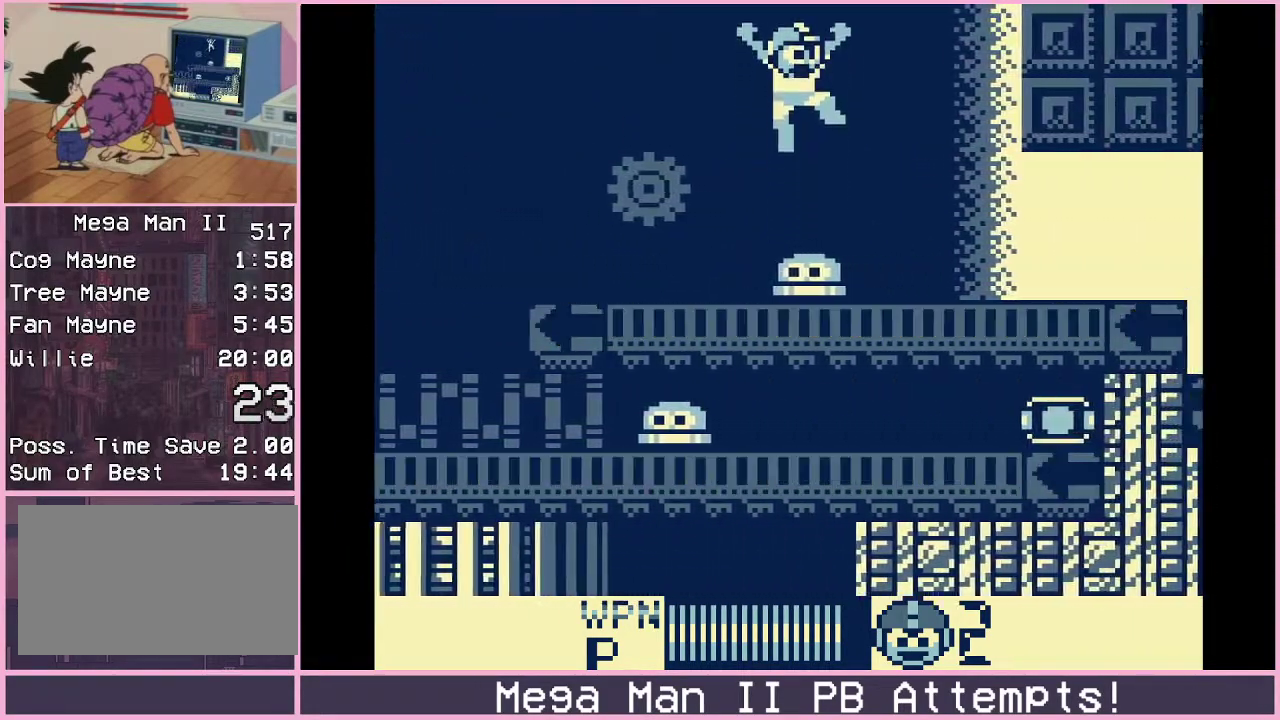
{"buttons": ["B", "DPAD_RIGHT"], "events": [[167, "B", "up"], [433, "B", "down"]]}
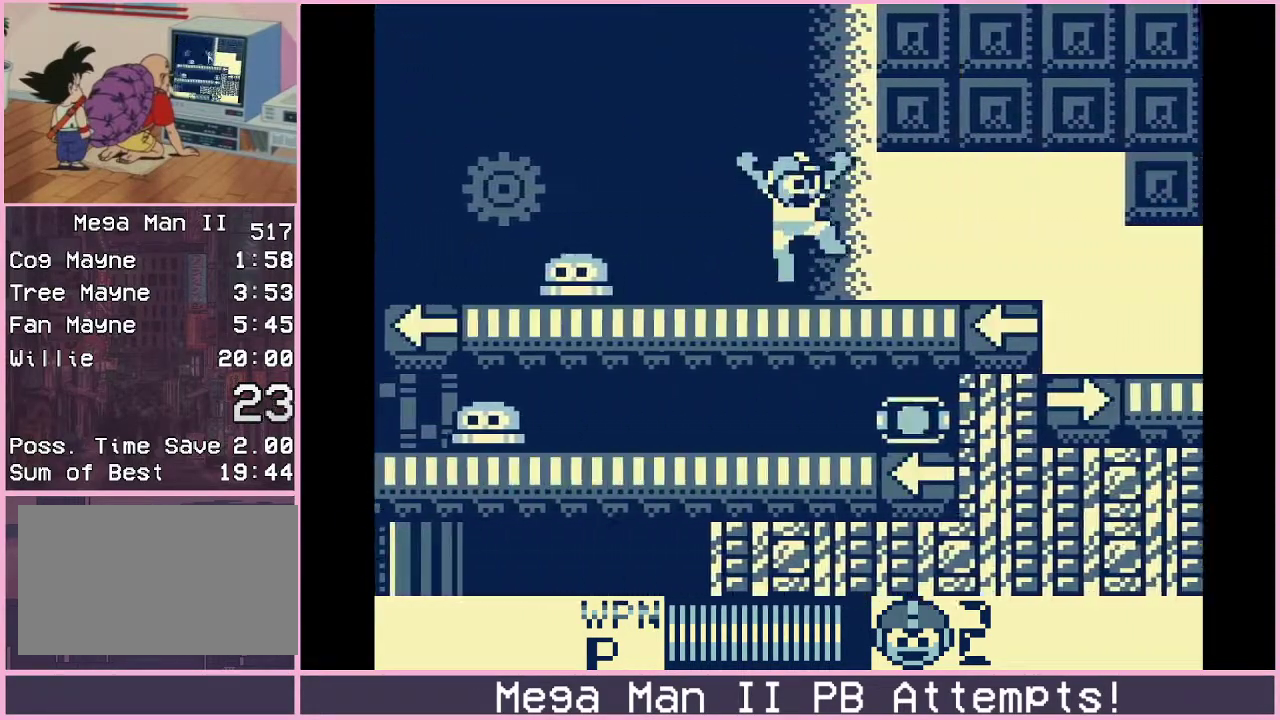
{"buttons": ["DPAD_RIGHT"], "events": [[50, "B", "up"], [283, "B", "down"], [400, "B", "up"]]}
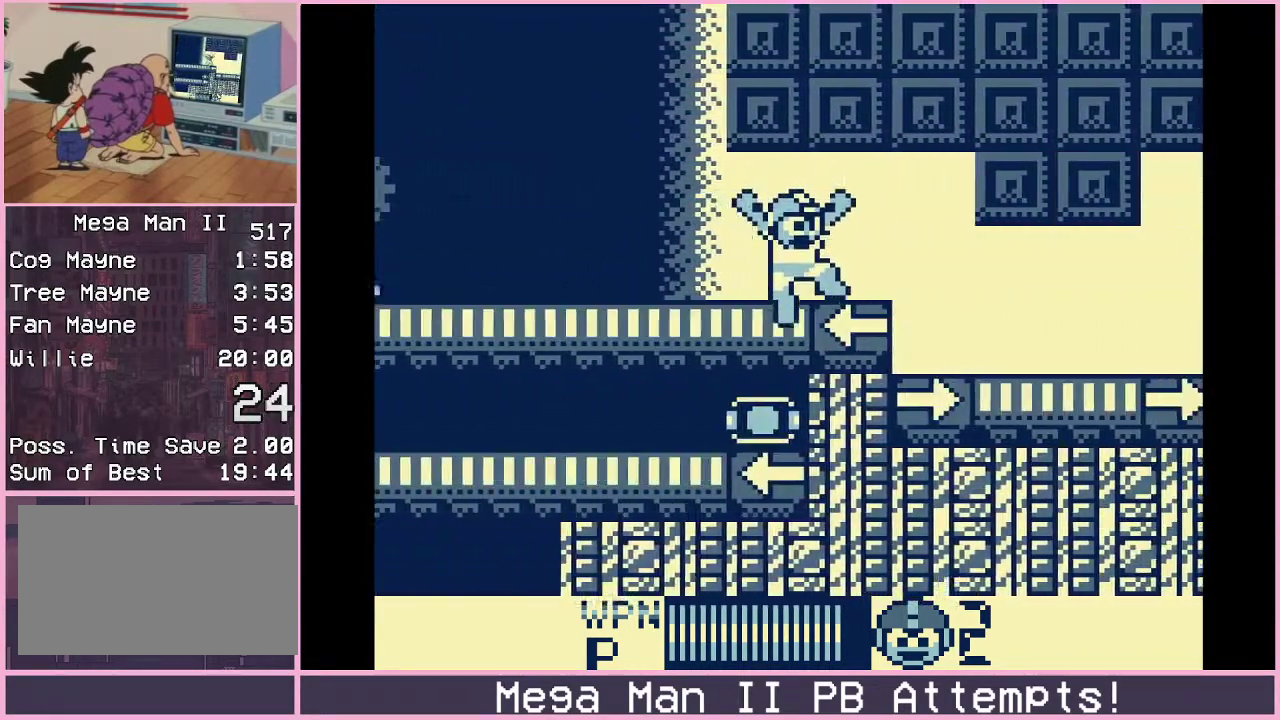
{"buttons": ["DPAD_RIGHT"], "events": [[67, "B", "down"], [167, "B", "up"], [250, "DPAD_DOWN", "down"], [300, "B", "down"], [367, "B", "up"], [417, "DPAD_DOWN", "up"]]}
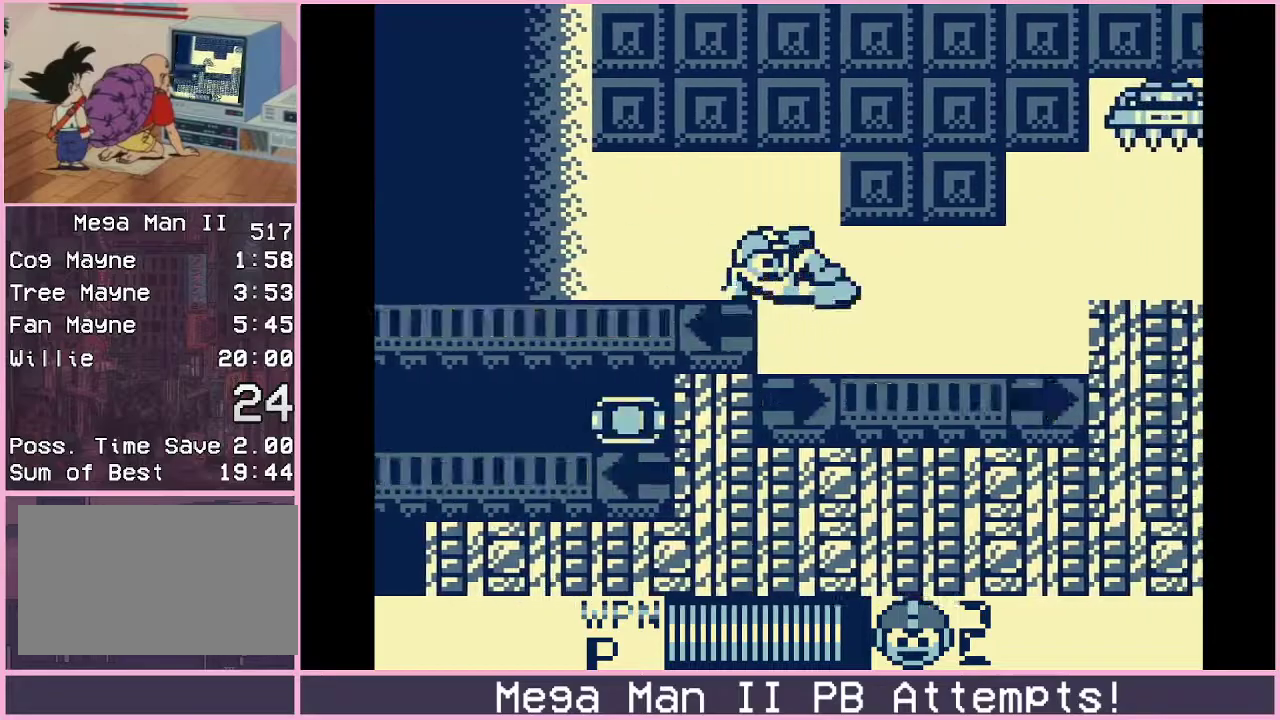
{"buttons": ["DPAD_RIGHT"], "events": []}
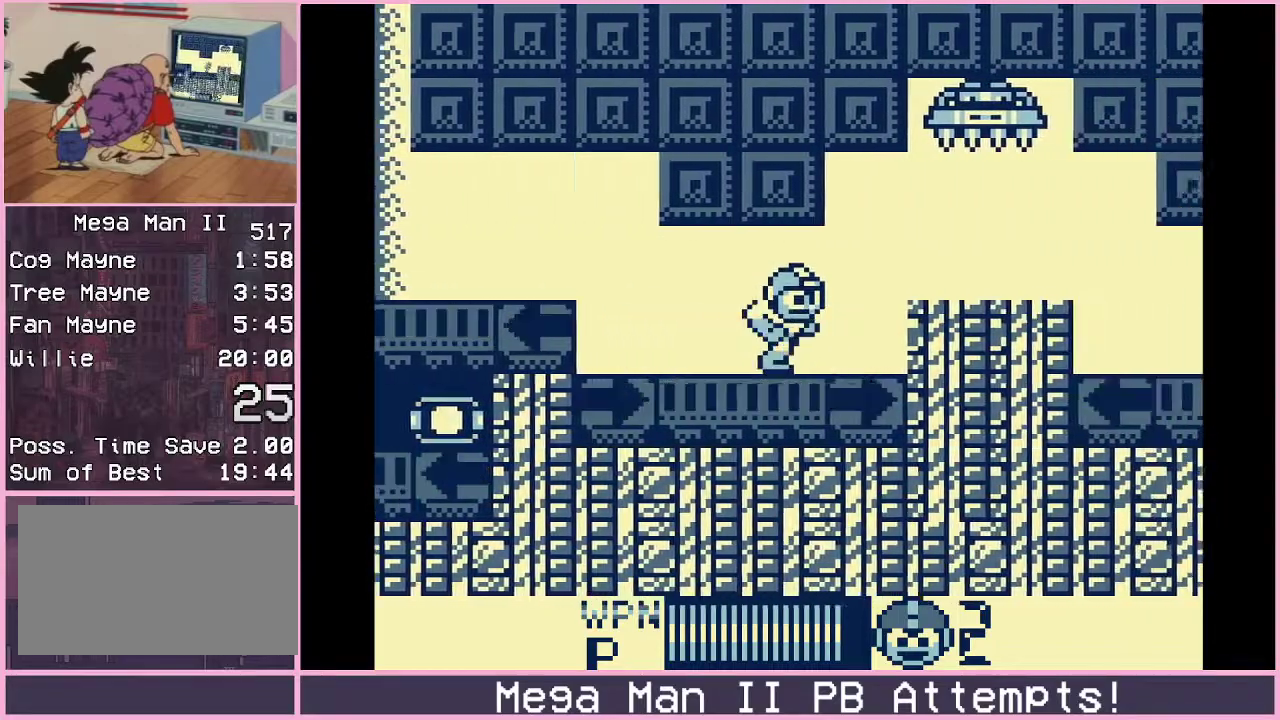
{"buttons": [], "events": [[200, "DPAD_RIGHT", "up"], [217, "B", "down"], [333, "DPAD_RIGHT", "down"], [383, "B", "up"], [383, "DPAD_RIGHT", "up"]]}
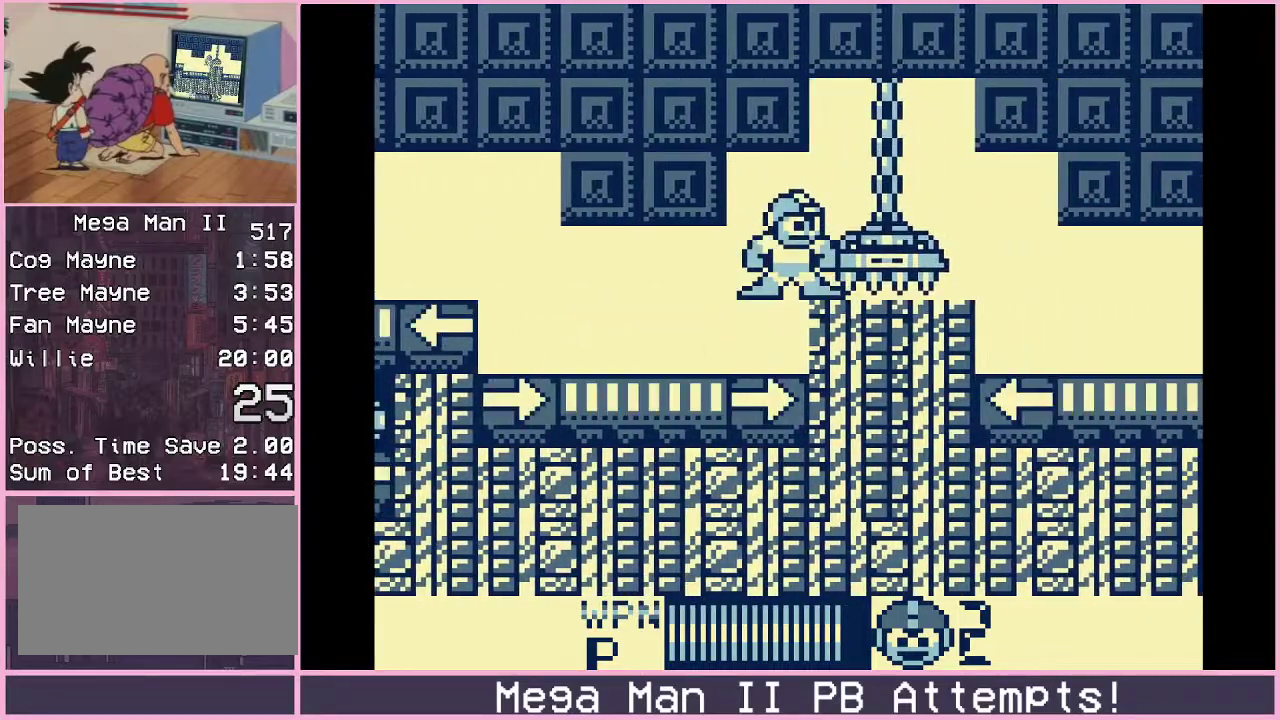
{"buttons": [], "events": []}
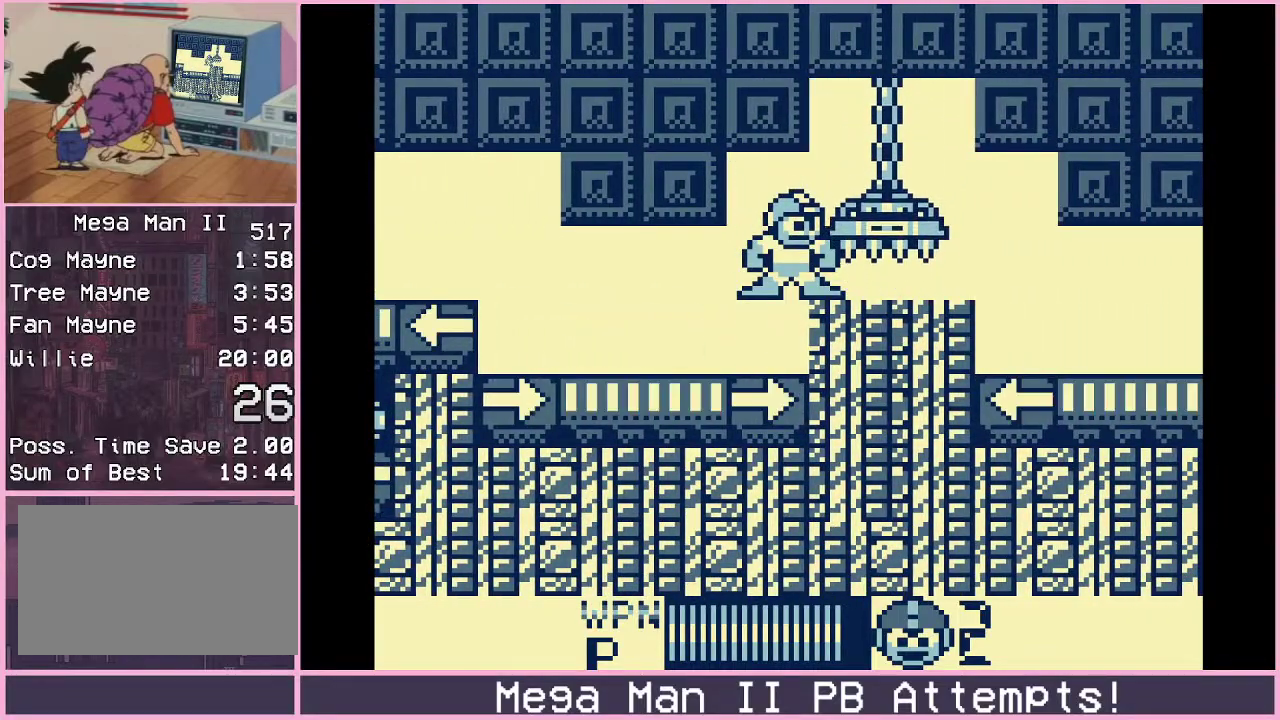
{"buttons": ["DPAD_DOWN"], "events": [[367, "DPAD_DOWN", "down"], [383, "B", "down"], [467, "B", "up"]]}
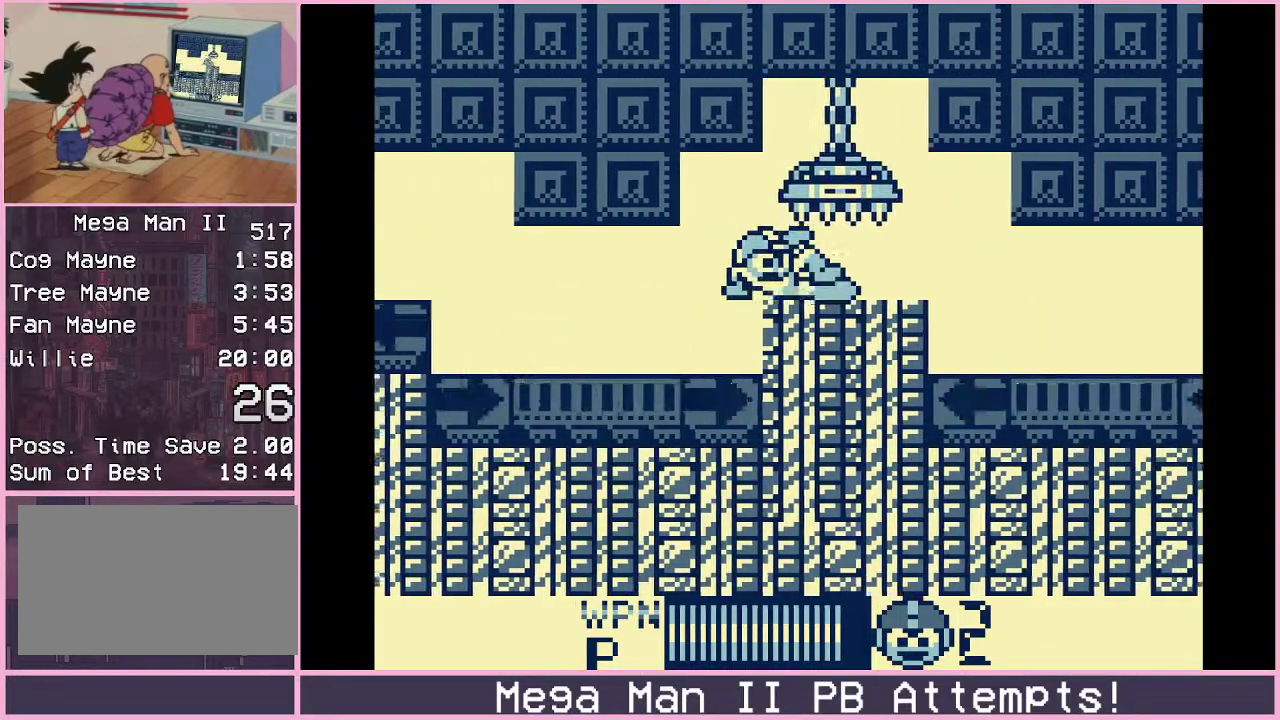
{"buttons": ["DPAD_RIGHT"], "events": [[17, "DPAD_DOWN", "up"], [417, "DPAD_RIGHT", "down"]]}
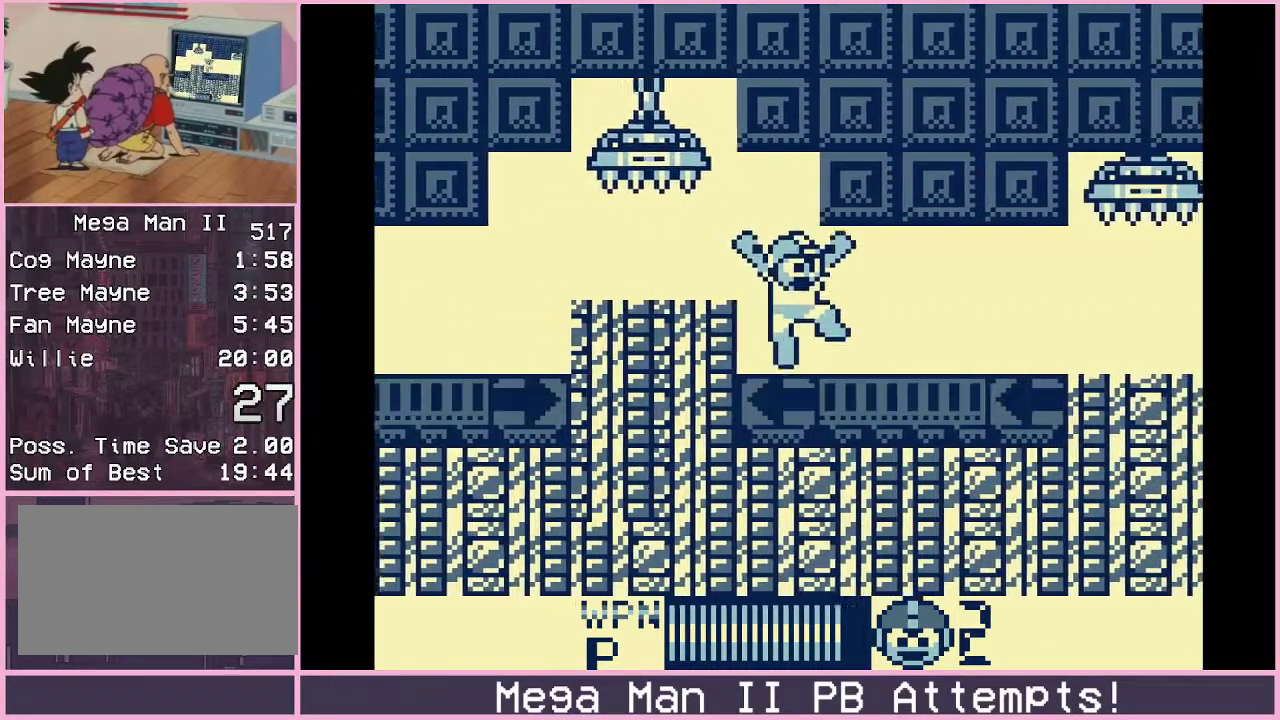
{"buttons": ["DPAD_RIGHT"], "events": [[133, "B", "down"], [233, "B", "up"], [400, "B", "down"], [500, "B", "up"]]}
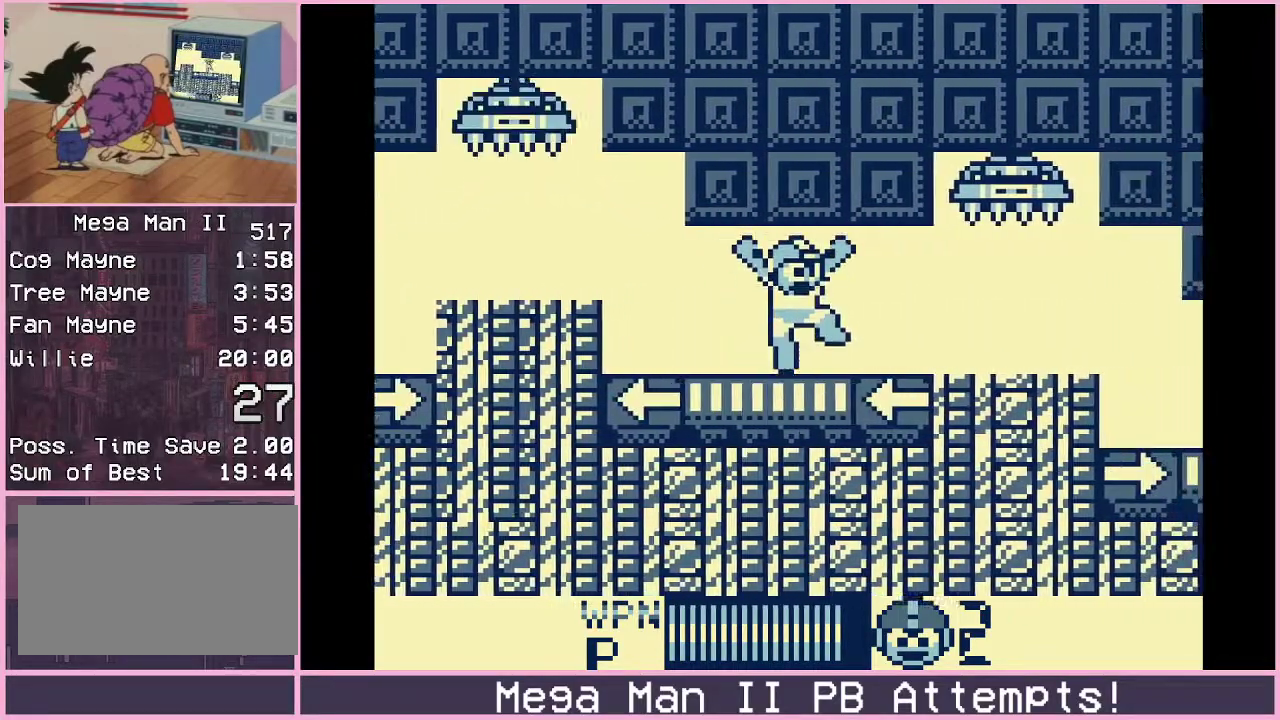
{"buttons": ["B", "DPAD_DOWN", "DPAD_RIGHT"], "events": [[167, "B", "down"], [283, "B", "up"], [400, "DPAD_DOWN", "down"], [467, "B", "down"]]}
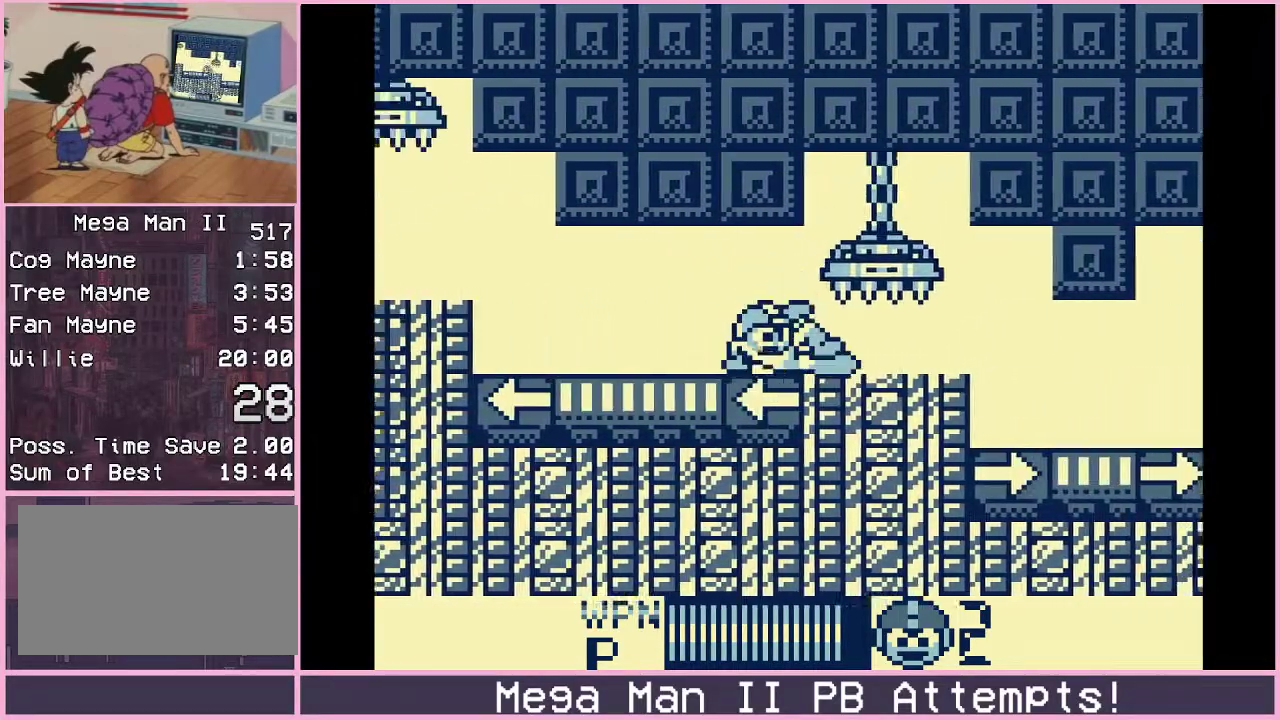
{"buttons": ["DPAD_RIGHT"], "events": [[17, "B", "up"], [50, "DPAD_DOWN", "up"]]}
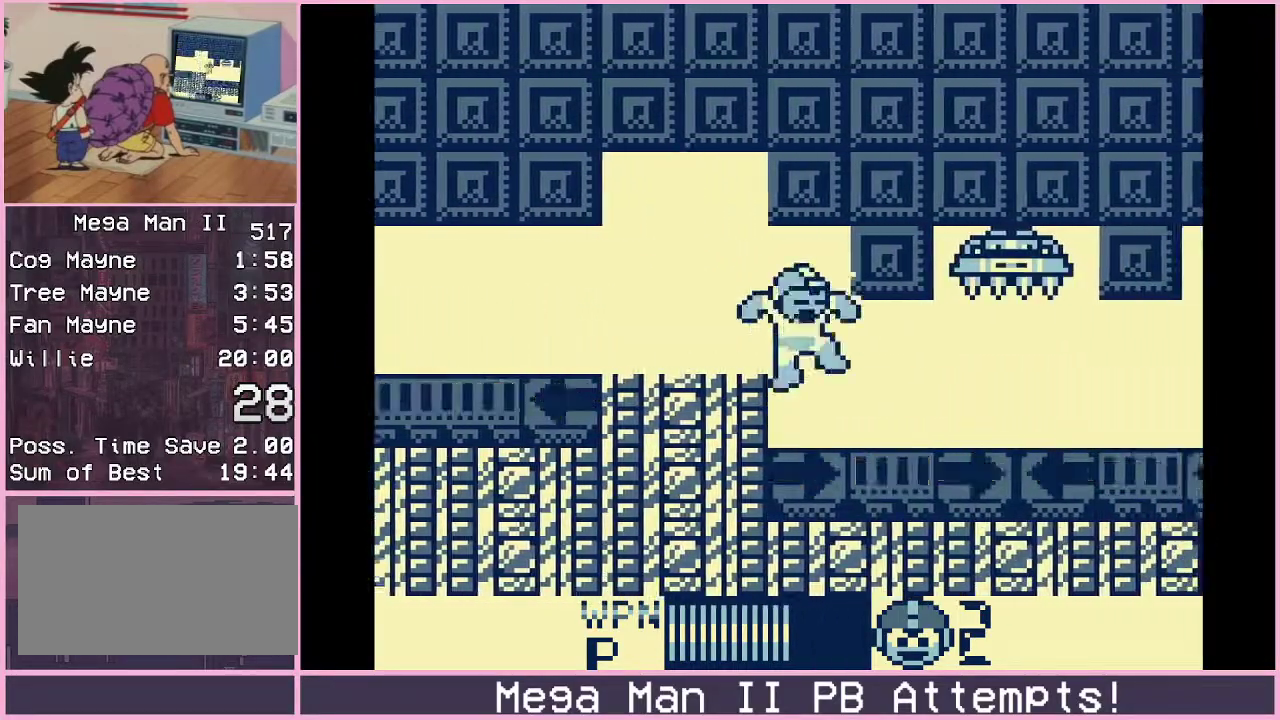
{"buttons": ["DPAD_DOWN", "DPAD_RIGHT"], "events": [[333, "DPAD_DOWN", "down"], [417, "B", "down"], [483, "B", "up"]]}
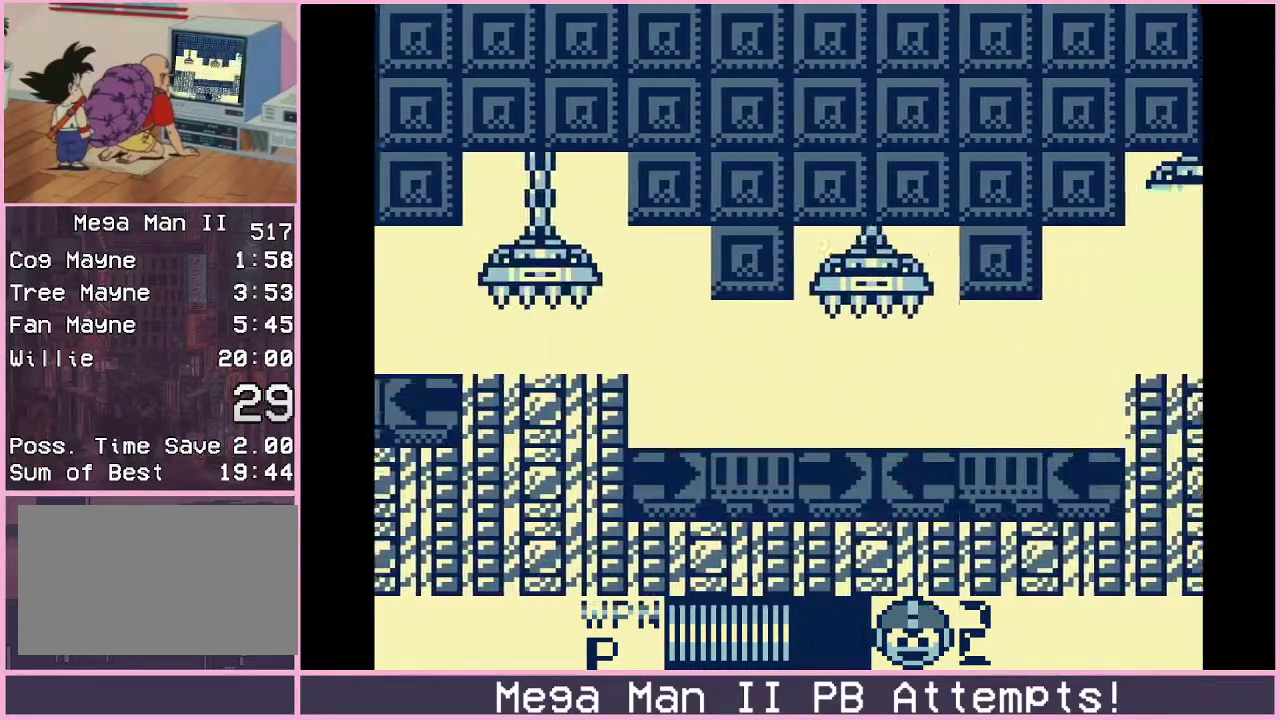
{"buttons": ["DPAD_RIGHT"], "events": [[17, "DPAD_DOWN", "up"]]}
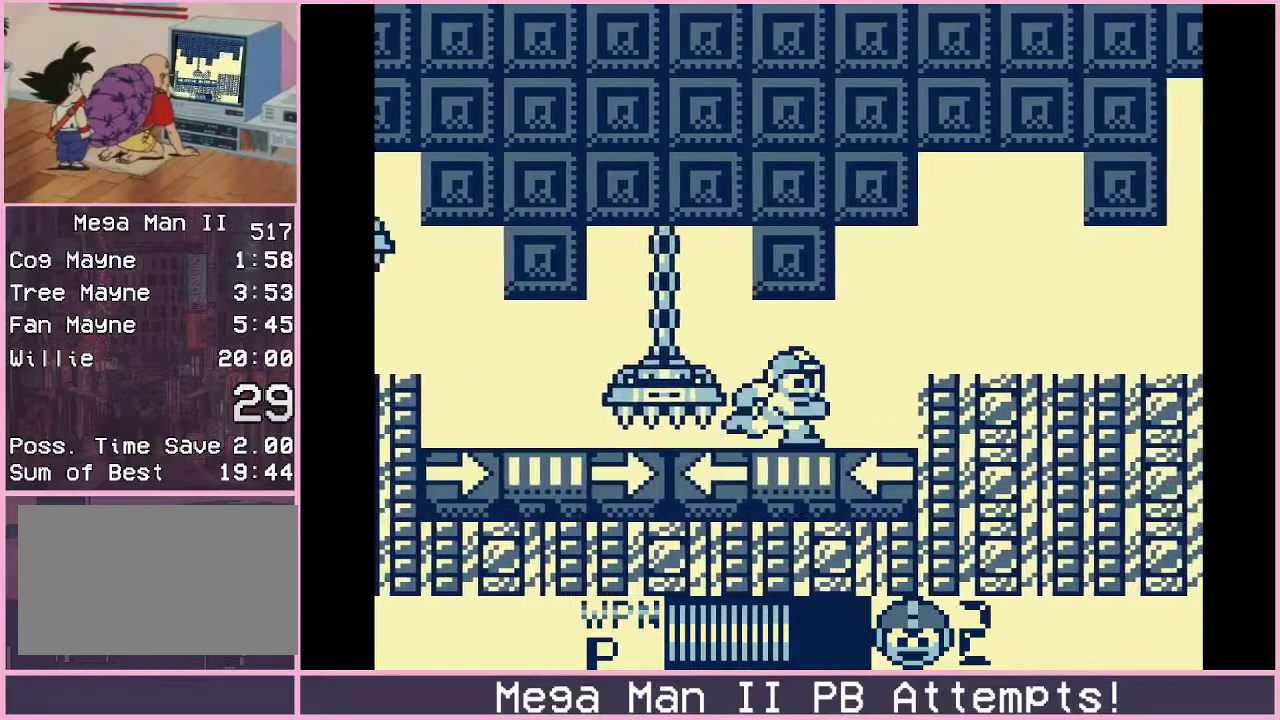
{"buttons": ["B"], "events": [[150, "B", "down"], [250, "B", "up"], [400, "B", "down"], [450, "DPAD_RIGHT", "up"]]}
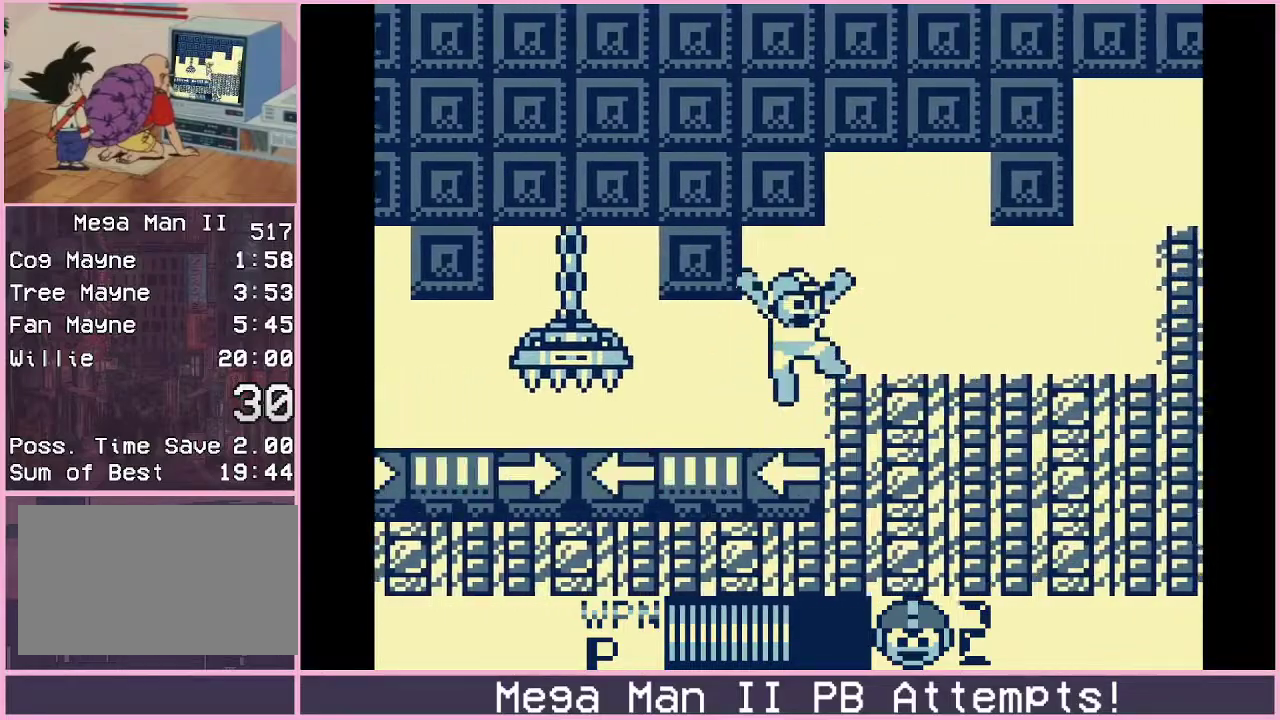
{"buttons": [], "events": [[17, "DPAD_RIGHT", "down"], [33, "B", "up"], [83, "DPAD_RIGHT", "up"]]}
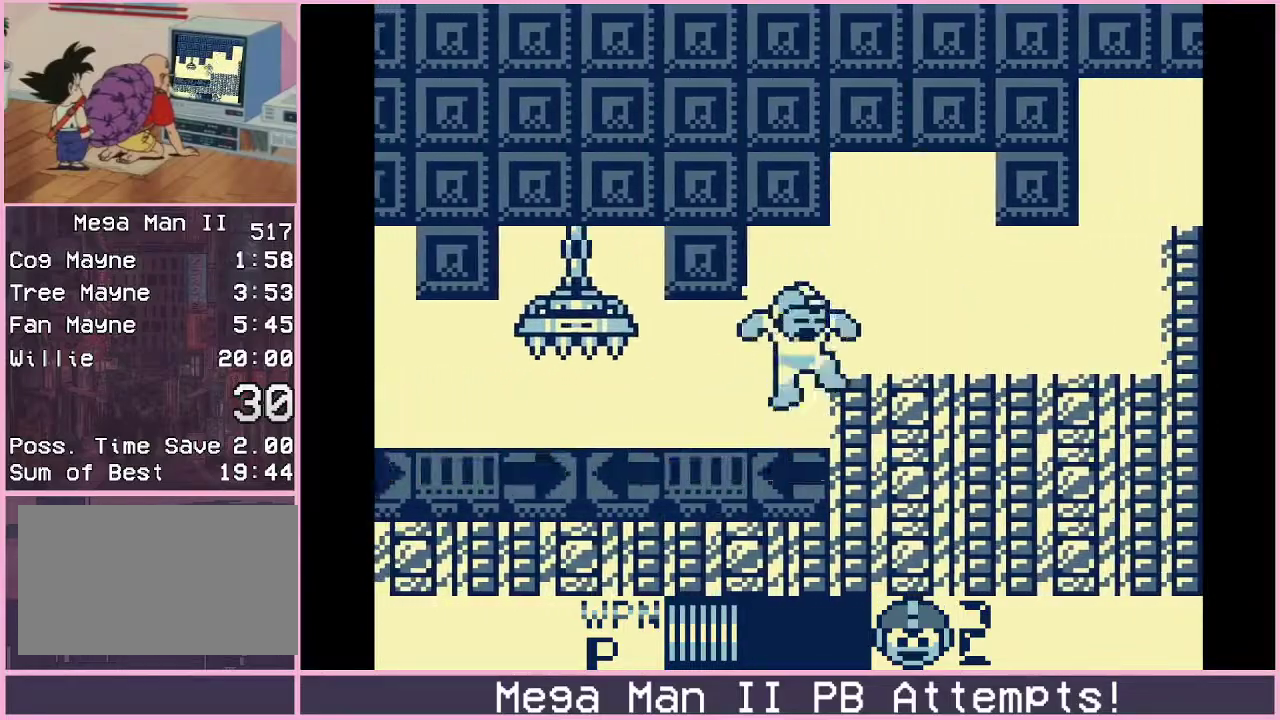
{"buttons": ["B", "DPAD_DOWN", "DPAD_RIGHT"], "events": [[200, "B", "down"], [200, "DPAD_RIGHT", "down"], [333, "B", "up"], [450, "DPAD_DOWN", "down"], [500, "B", "down"]]}
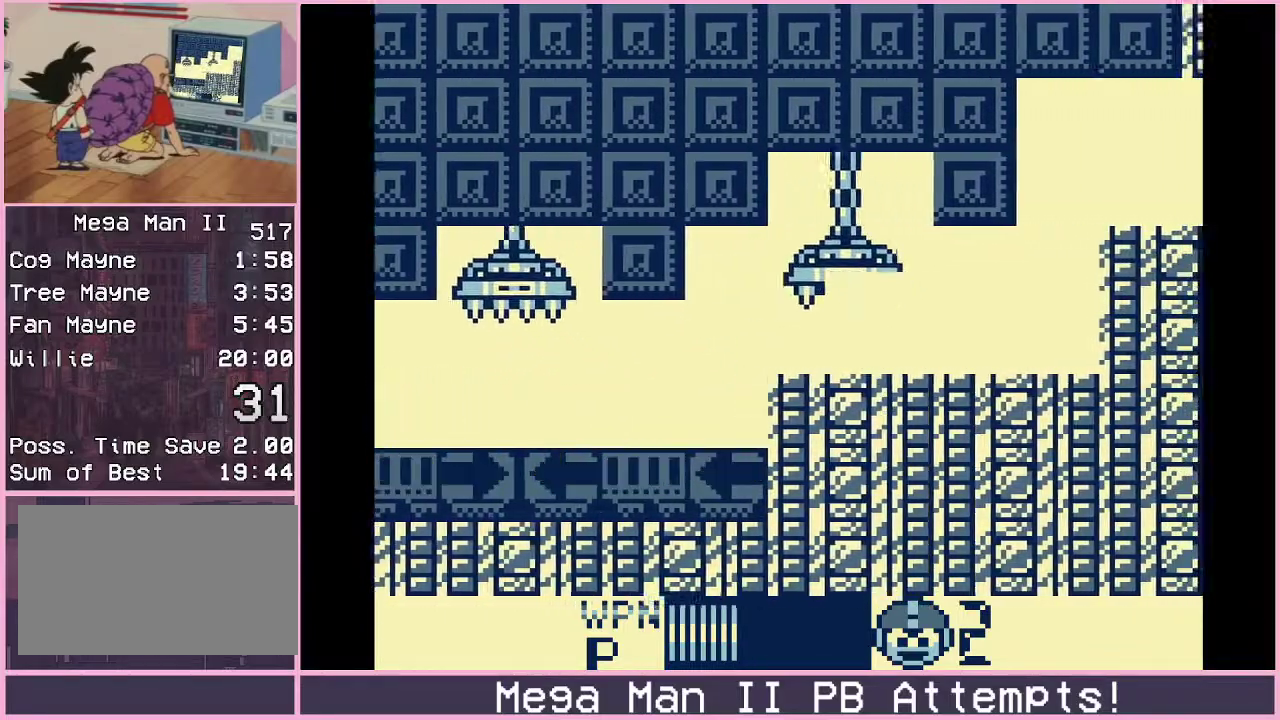
{"buttons": ["DPAD_RIGHT"], "events": [[67, "B", "up"], [83, "DPAD_RIGHT", "up"], [117, "DPAD_DOWN", "up"], [483, "DPAD_RIGHT", "down"]]}
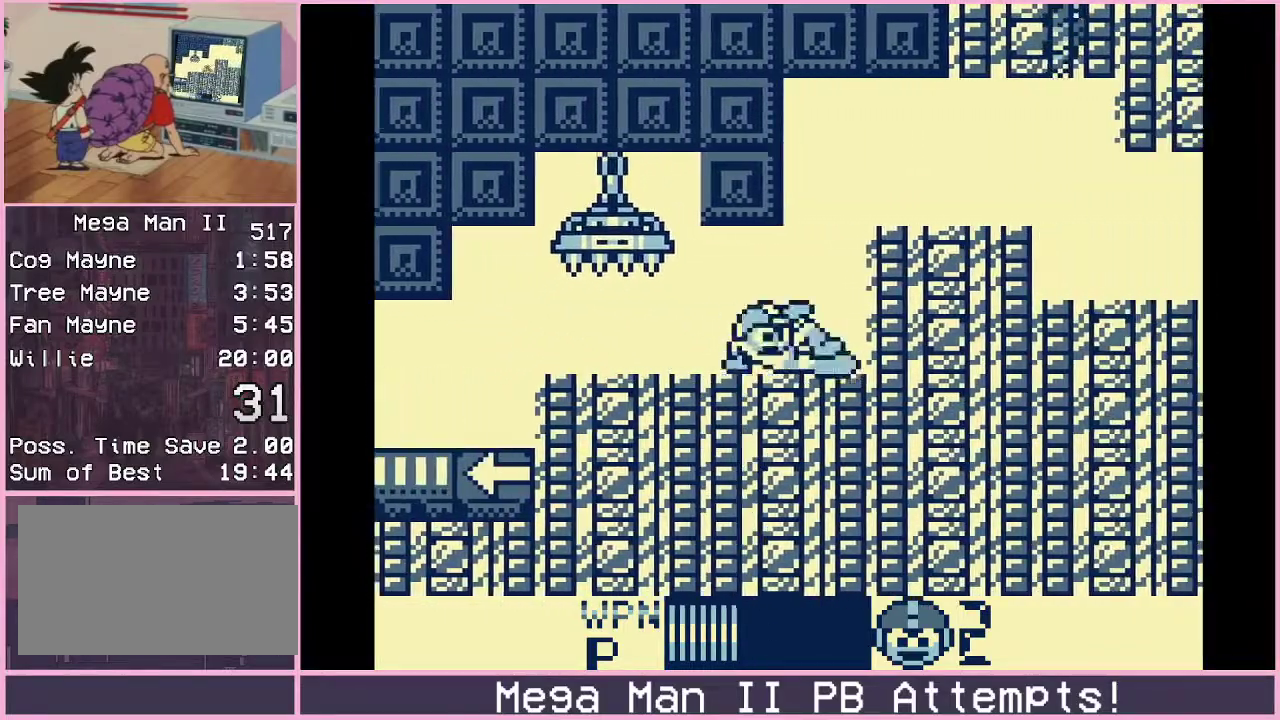
{"buttons": ["DPAD_DOWN", "DPAD_RIGHT"], "events": [[100, "B", "down"], [300, "DPAD_UP", "down"], [317, "B", "up"], [367, "DPAD_UP", "up"], [433, "DPAD_DOWN", "down"]]}
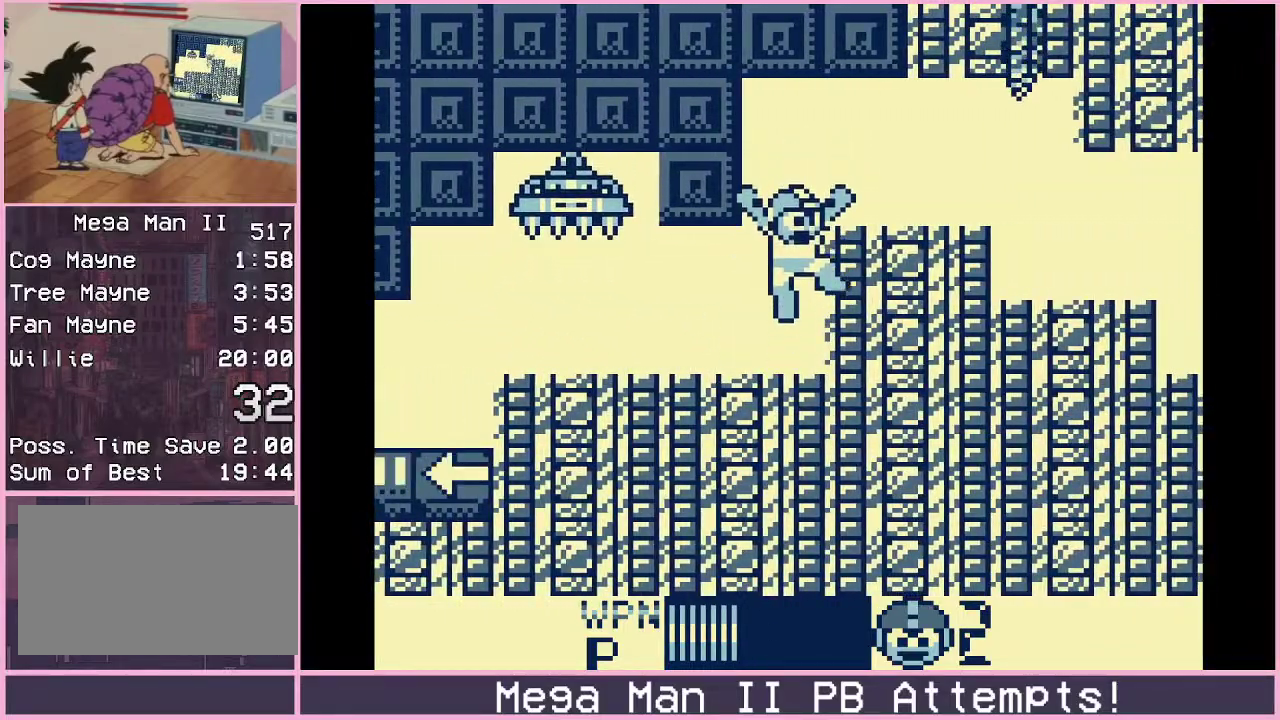
{"buttons": ["B", "DPAD_RIGHT"], "events": [[17, "B", "down"], [200, "B", "up"], [200, "DPAD_DOWN", "up"], [250, "B", "down"], [300, "DPAD_UP", "down"], [367, "DPAD_UP", "up"]]}
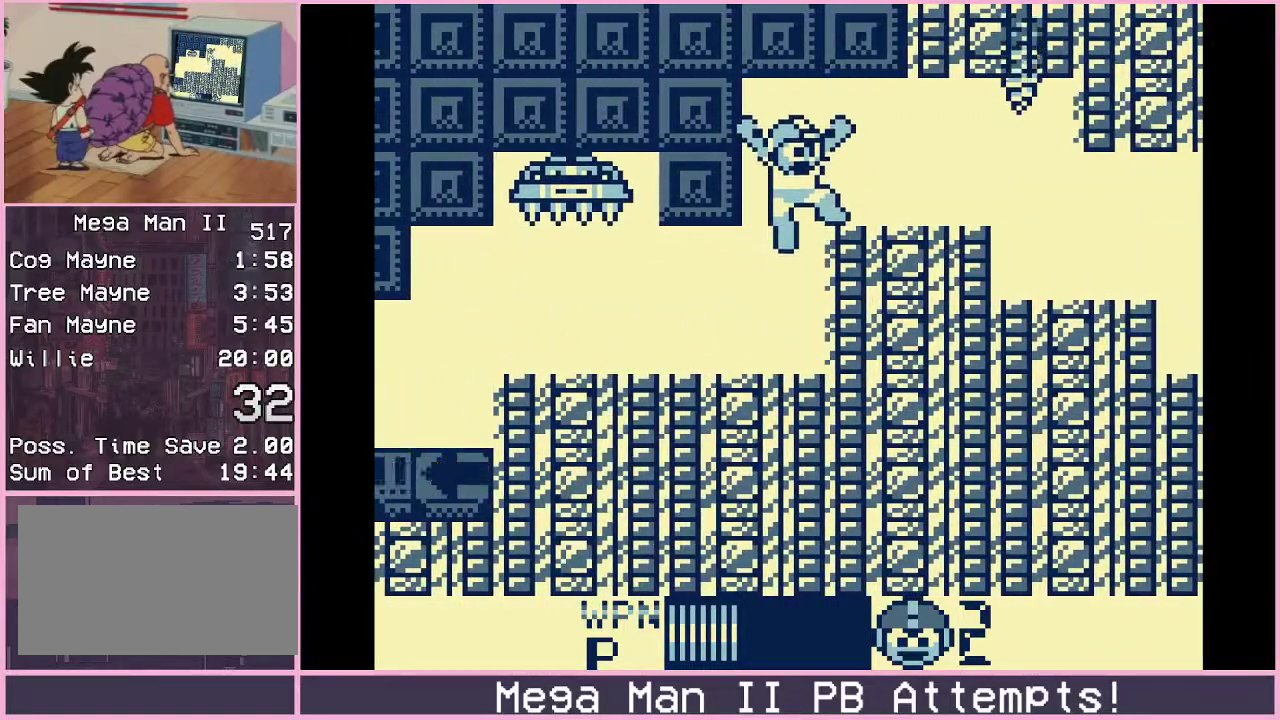
{"buttons": ["B", "DPAD_DOWN", "DPAD_RIGHT"], "events": [[100, "B", "up"], [417, "DPAD_DOWN", "down"], [450, "B", "down"]]}
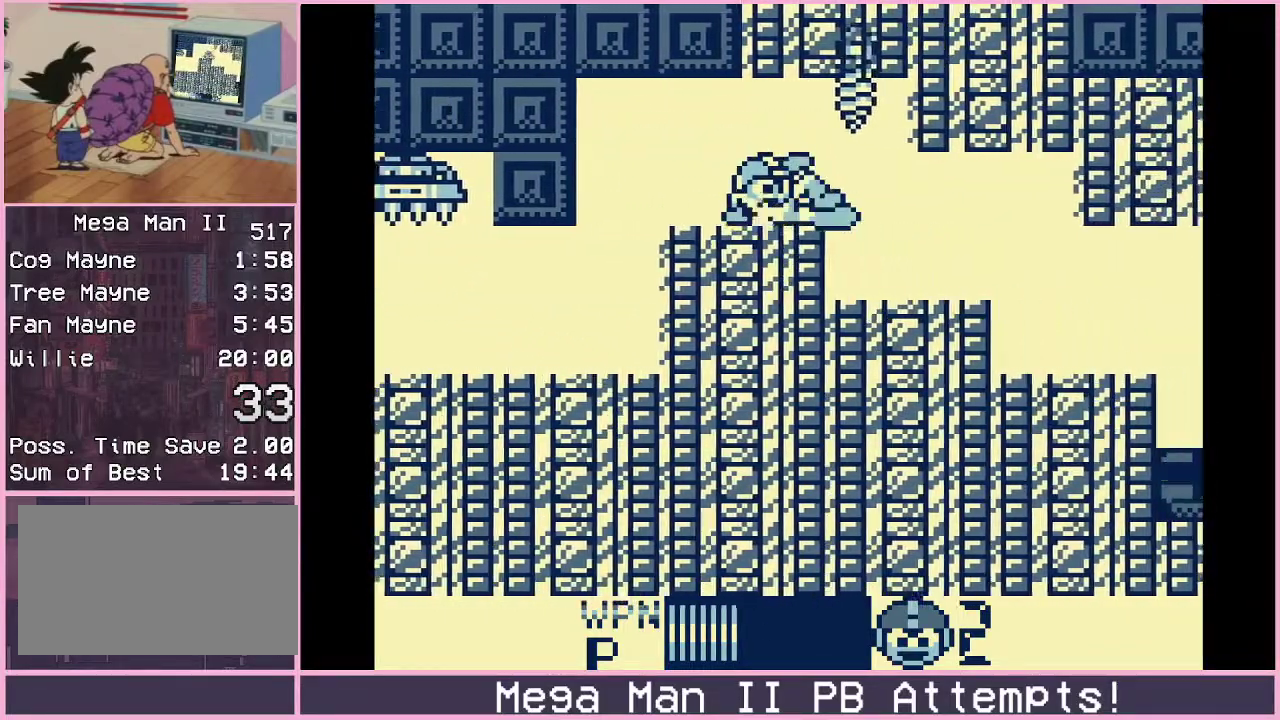
{"buttons": [], "events": [[50, "B", "up"], [167, "DPAD_DOWN", "up"], [183, "DPAD_RIGHT", "up"]]}
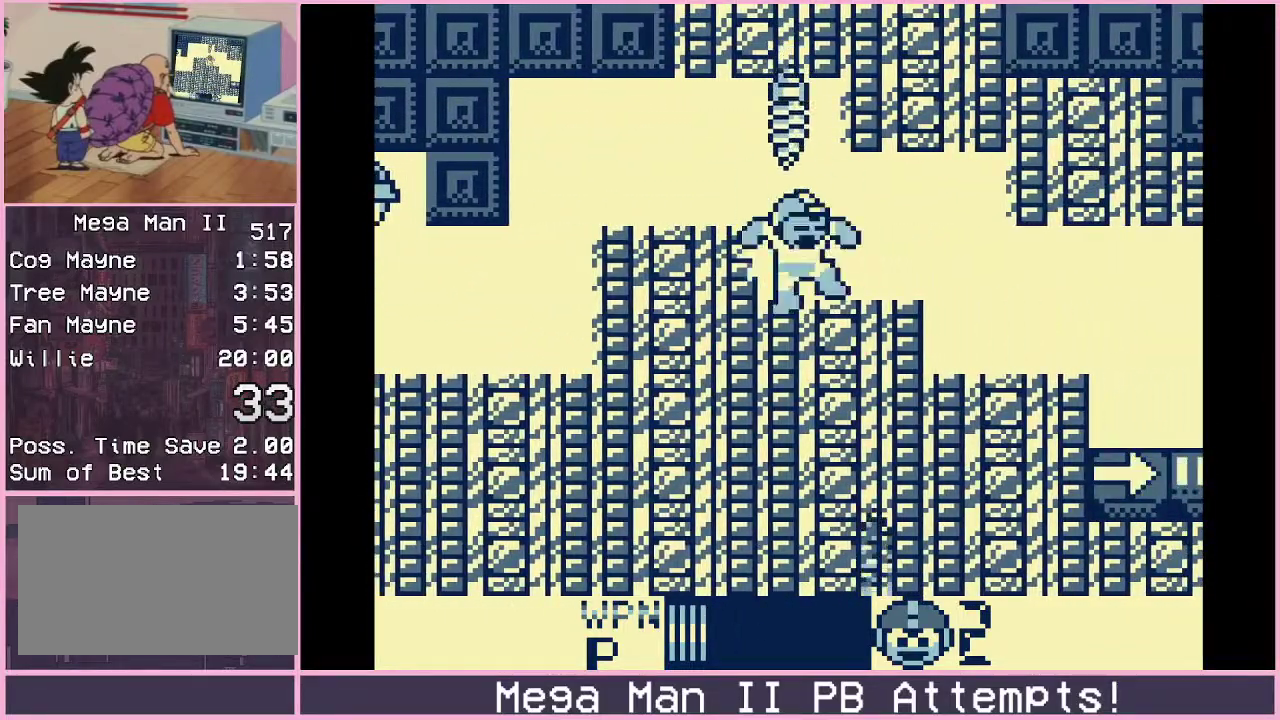
{"buttons": ["DPAD_RIGHT"], "events": [[283, "DPAD_RIGHT", "down"]]}
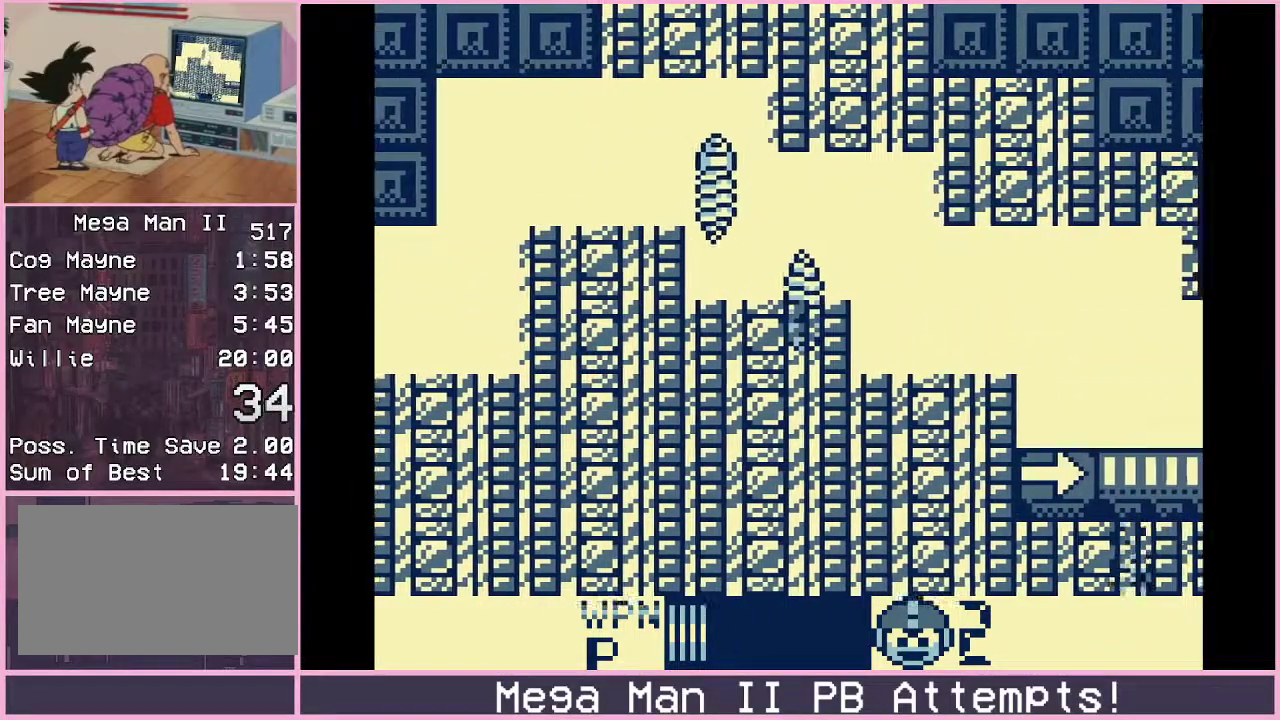
{"buttons": [], "events": [[217, "DPAD_RIGHT", "up"]]}
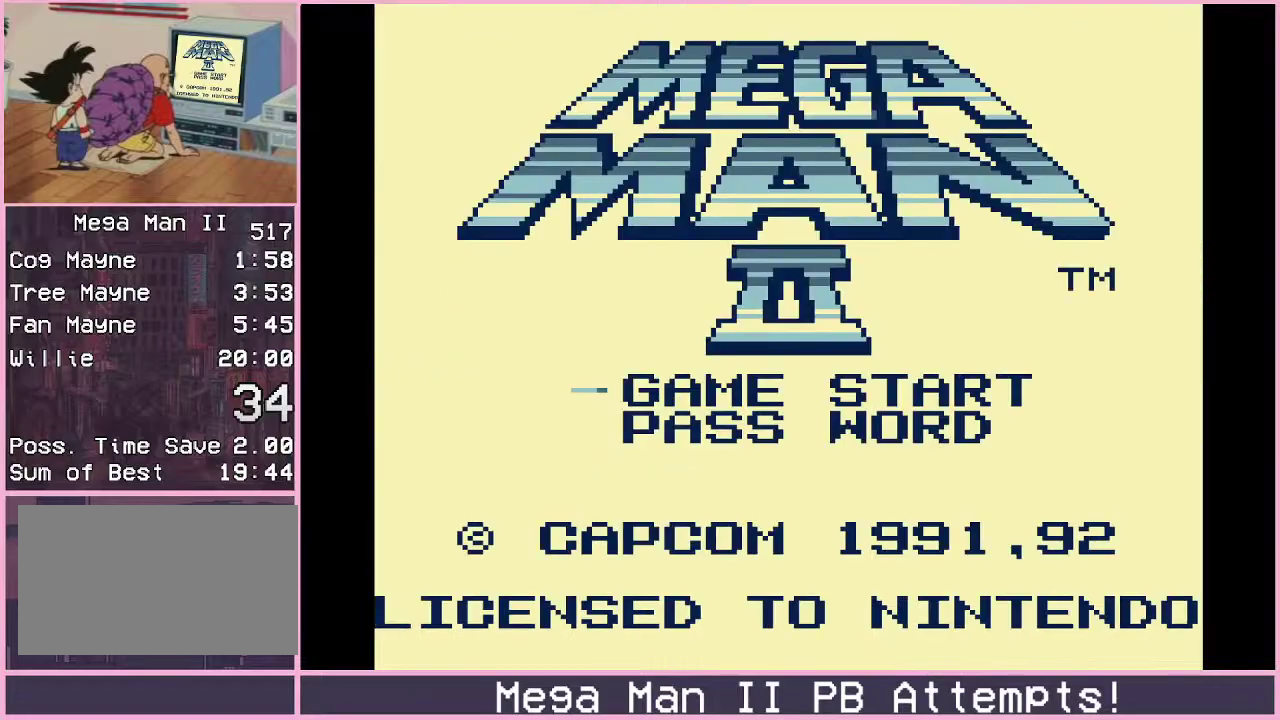
{"buttons": [], "events": []}
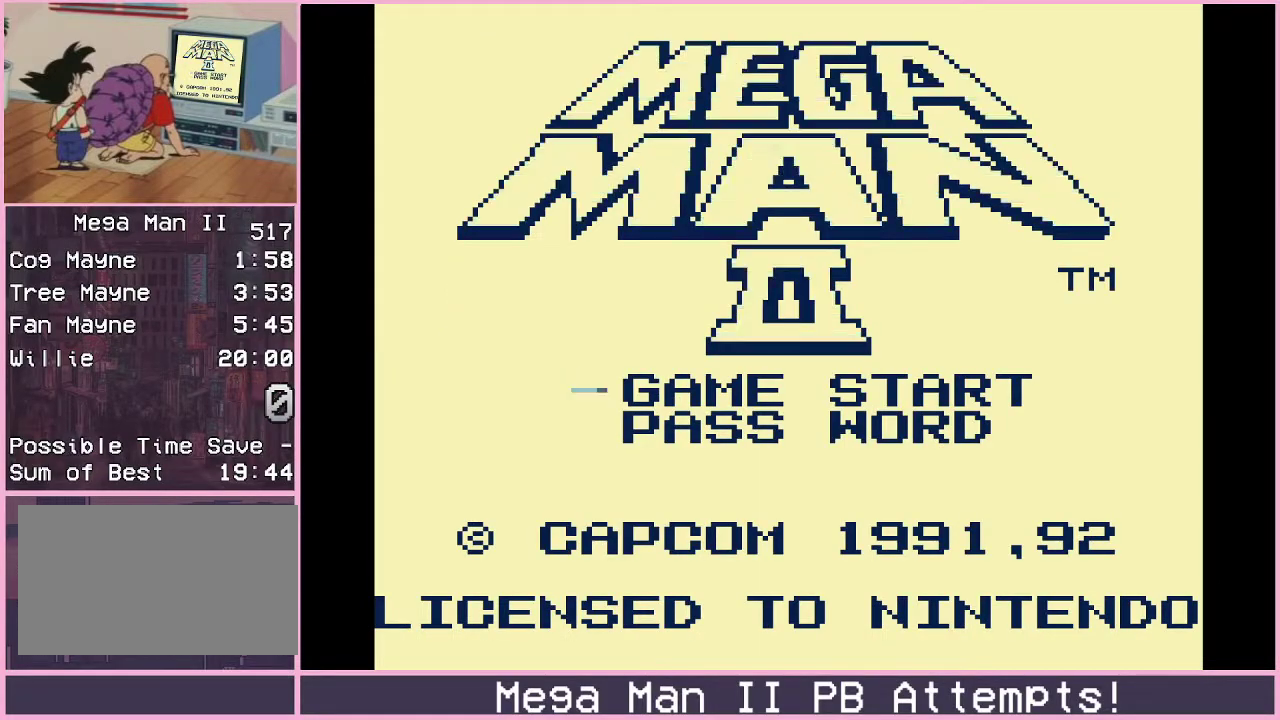
{"buttons": [], "events": []}
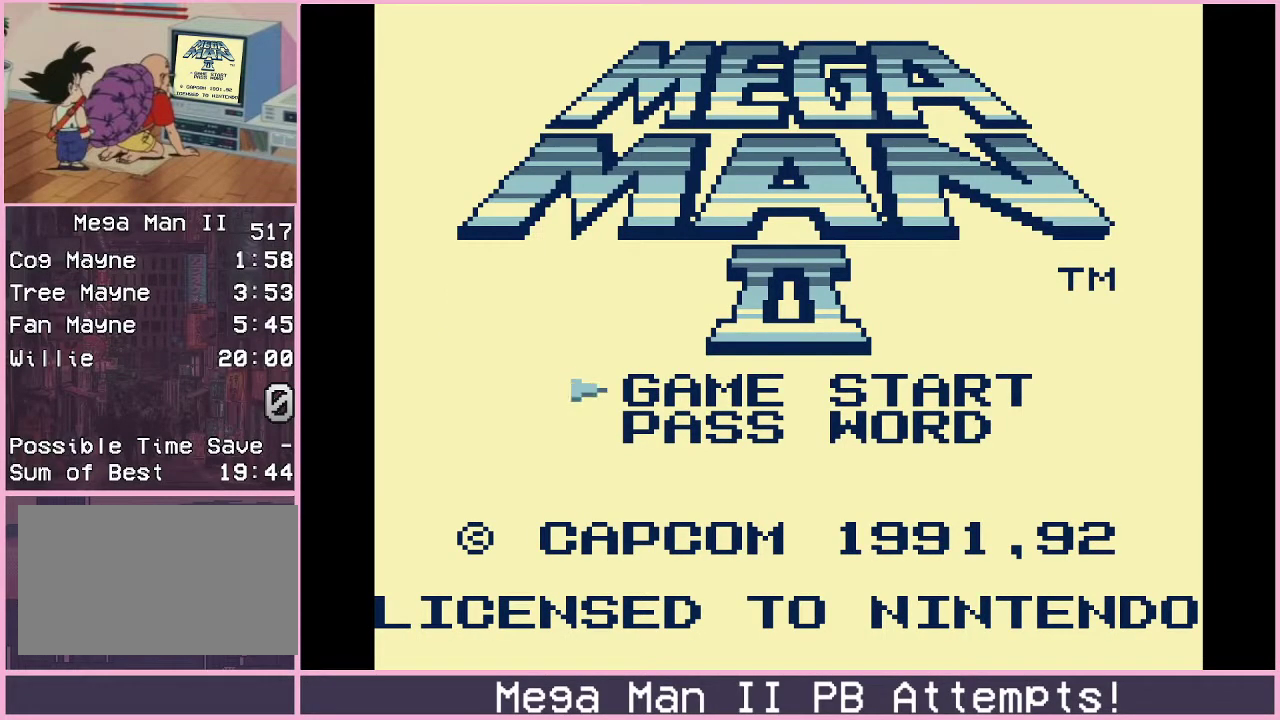
{"buttons": ["DPAD_LEFT"], "events": [[467, "DPAD_LEFT", "down"]]}
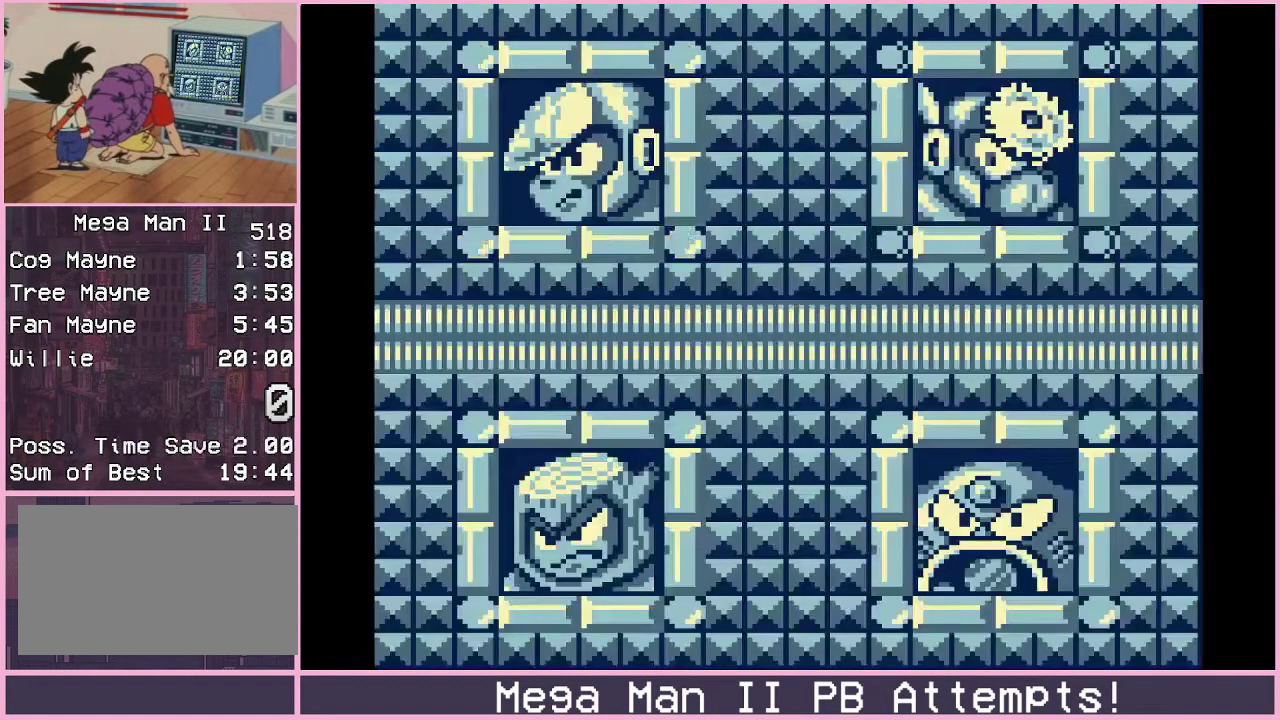
{"buttons": [], "events": [[50, "DPAD_LEFT", "up"]]}